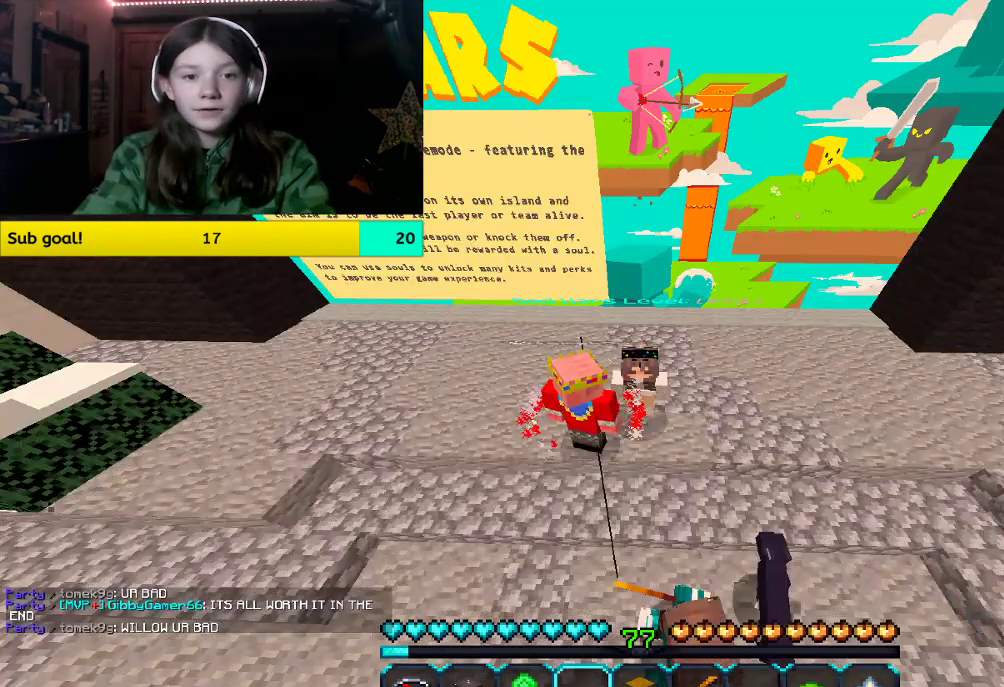
Gameplay with keyboard and mouse; each line is a JSON object with the keys and mouse buttons held at the frame after it. "events" lists presses ("down") and releases ("up") of "a", "d", "s", "space", "w", "mouse_left" and "mouse_right" between this image and that frame as [ms after this image, input, new state], when the widget could be followed in between. "mouse_left", "mouse_right" = the "left", "right" buttons of the "mouse" list. No other keys are recorded. Fast repeated clicks can show as one long hold. Mouse movement is not recorded.
{"keys": [], "mouse": [], "events": []}
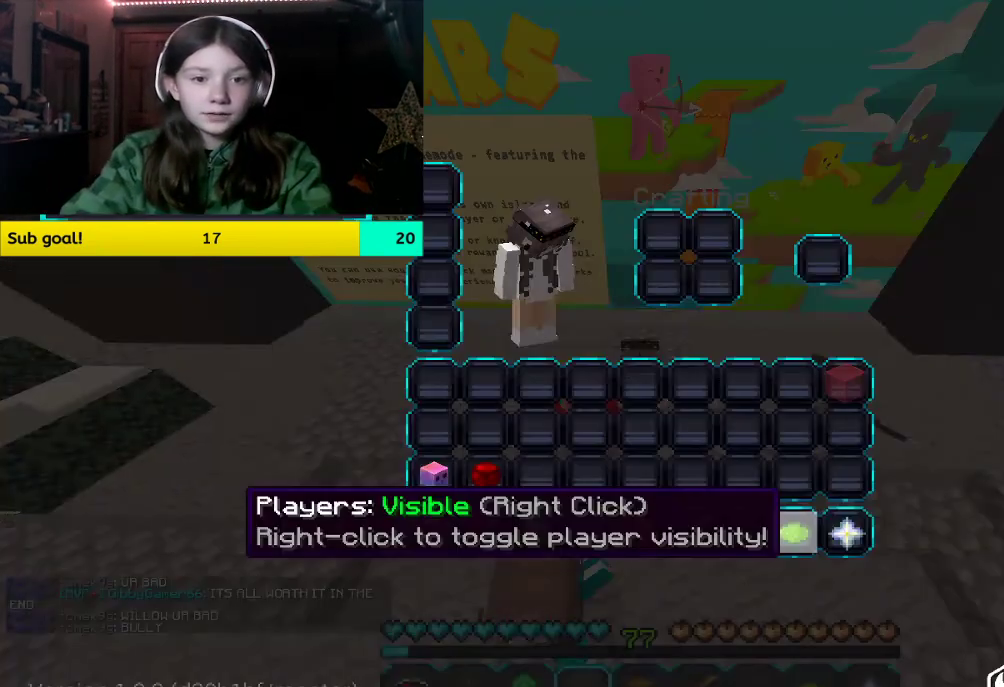
{"keys": [], "mouse": [], "events": []}
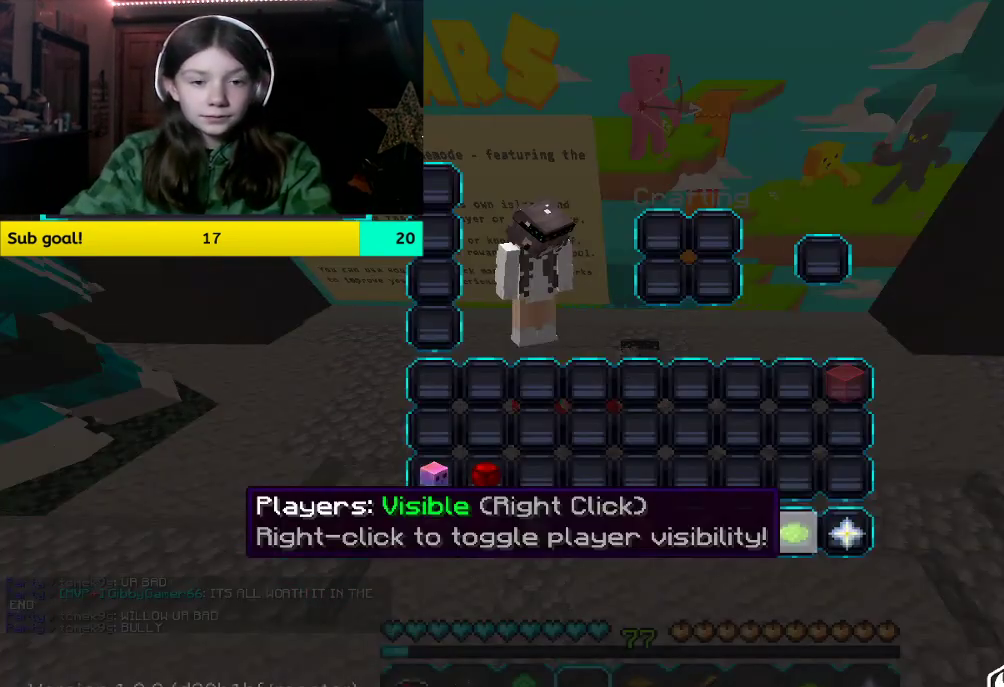
{"keys": [], "mouse": []}
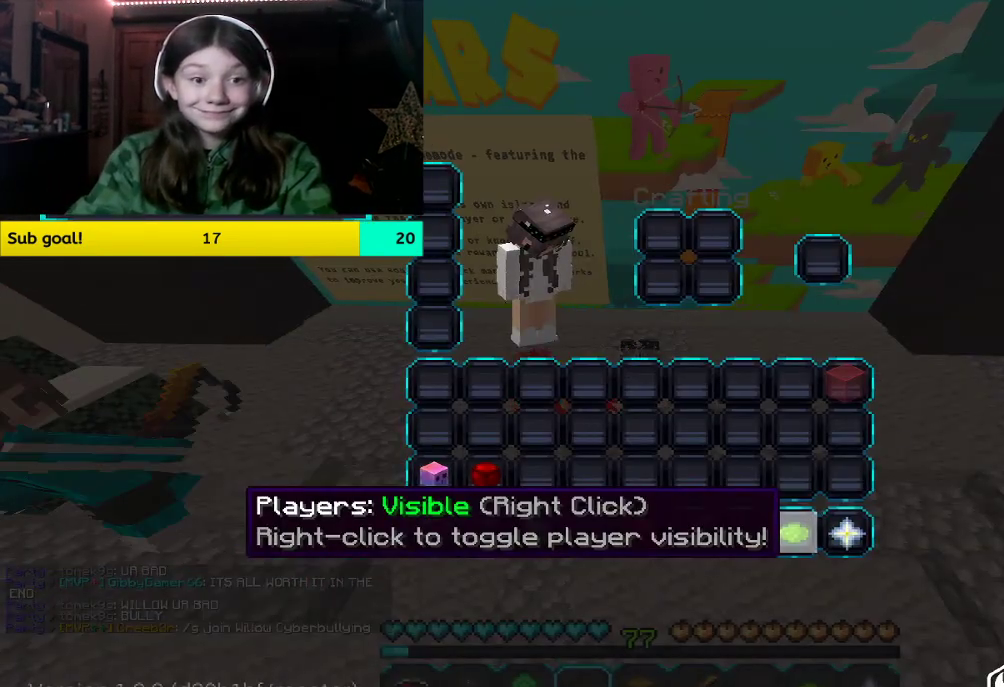
{"keys": [], "mouse": [], "events": []}
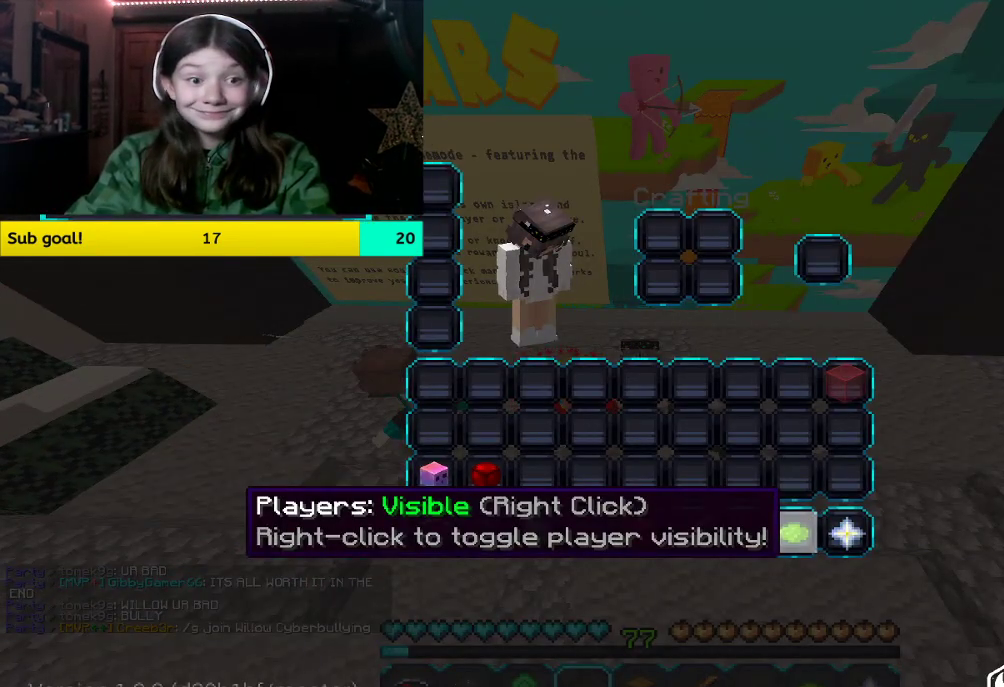
{"keys": [], "mouse": []}
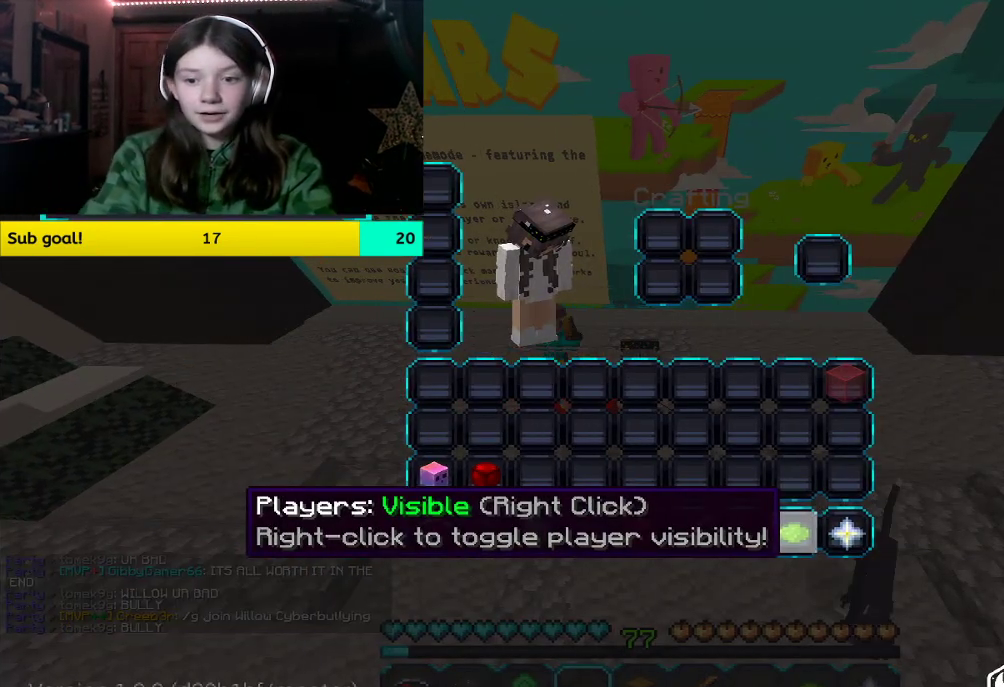
{"keys": [], "mouse": [], "events": []}
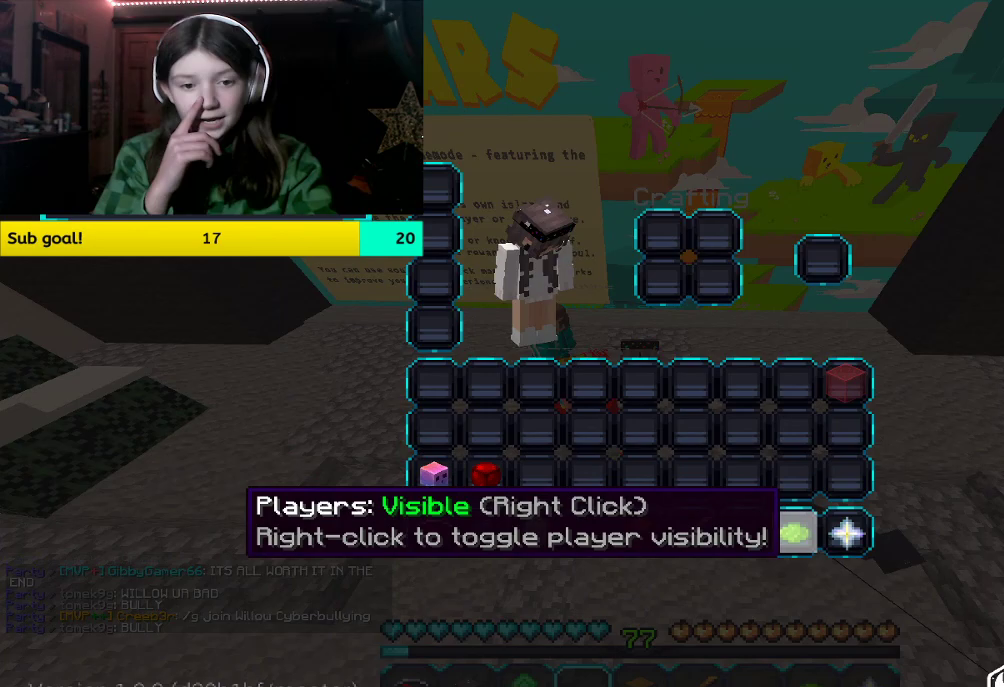
{"keys": [], "mouse": [], "events": []}
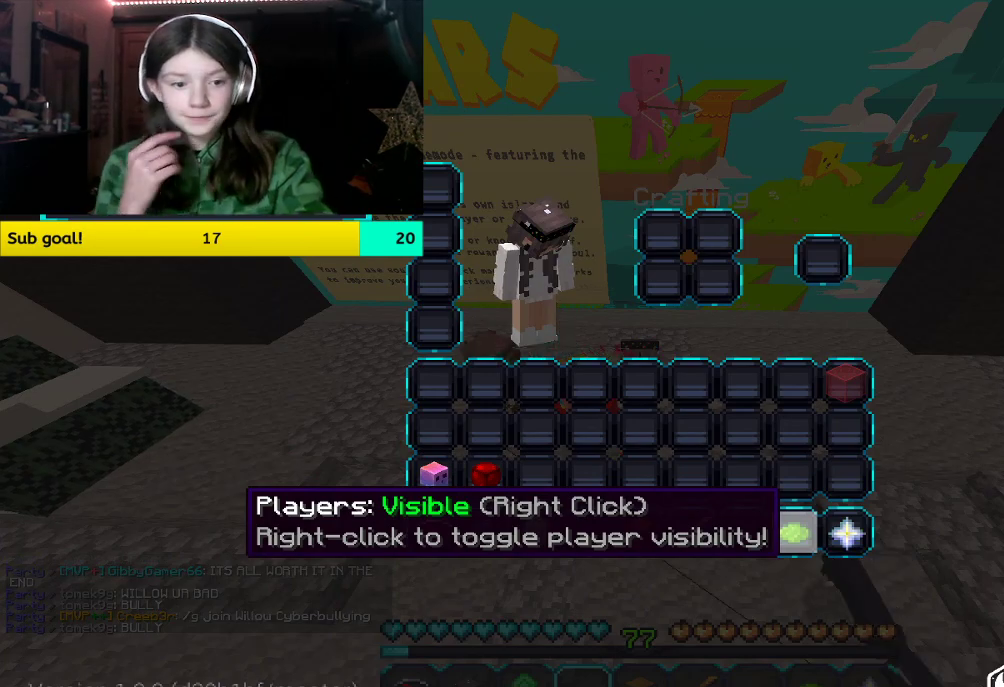
{"keys": [], "mouse": [], "events": []}
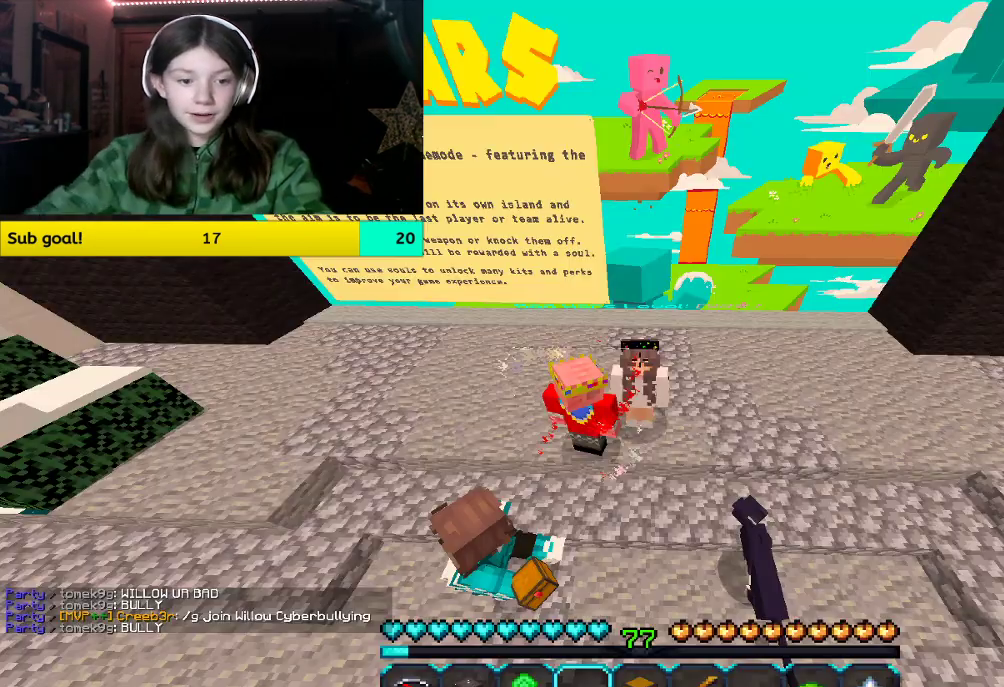
{"keys": ["a", "s"], "mouse": [], "events": [[435, "a", "down"], [435, "s", "down"]]}
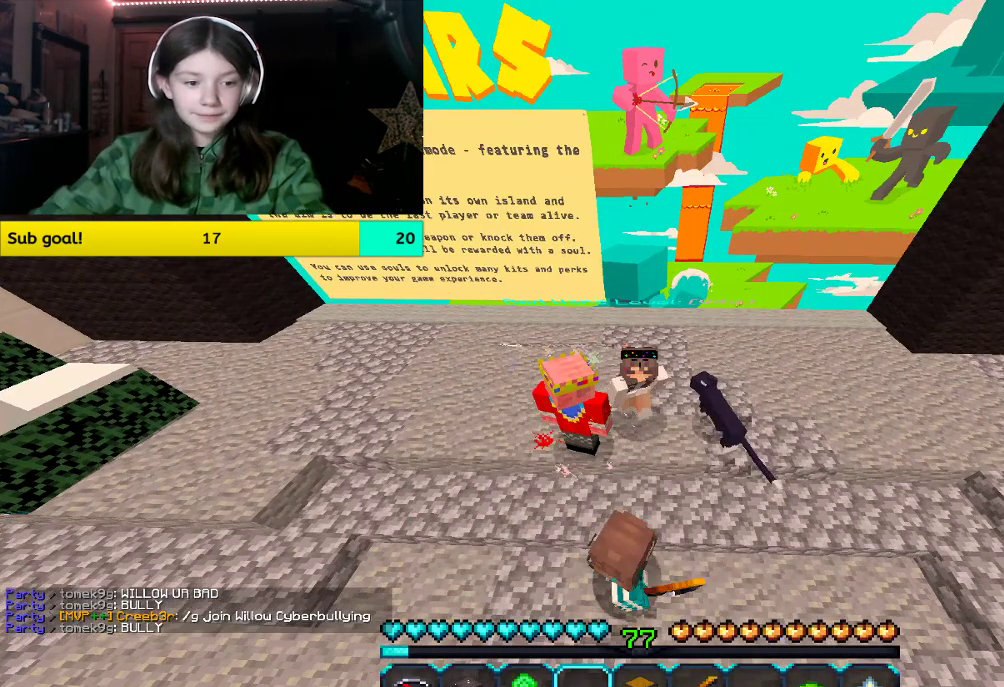
{"keys": ["a", "s"], "mouse": []}
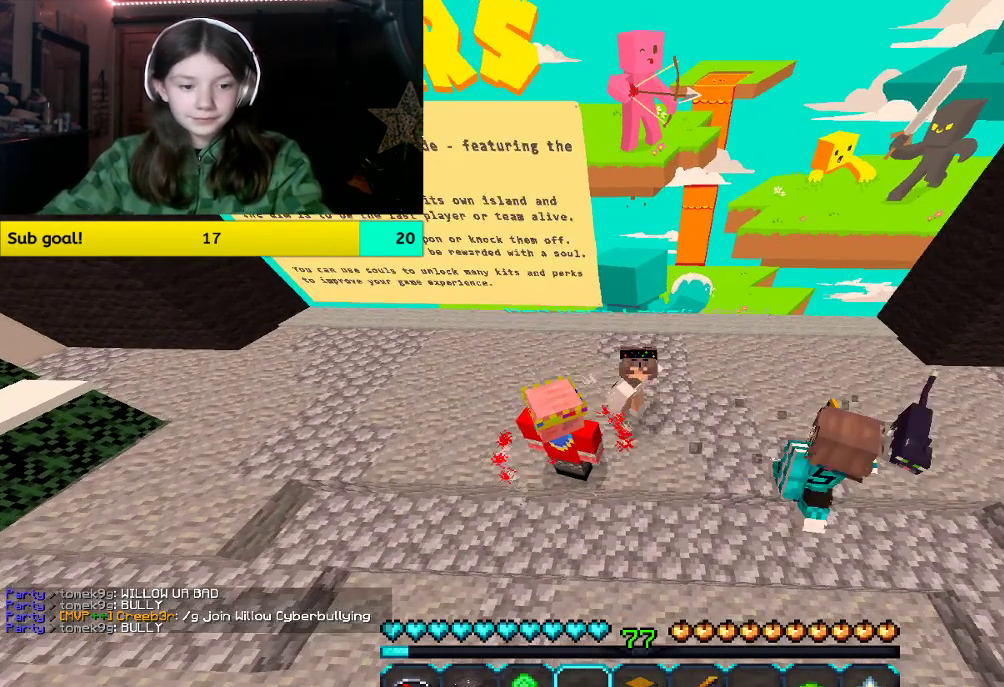
{"keys": ["d"], "mouse": [], "events": [[83, "mouse_left", "down"], [234, "d", "down"], [234, "mouse_left", "up"], [234, "s", "up"], [385, "a", "up"]]}